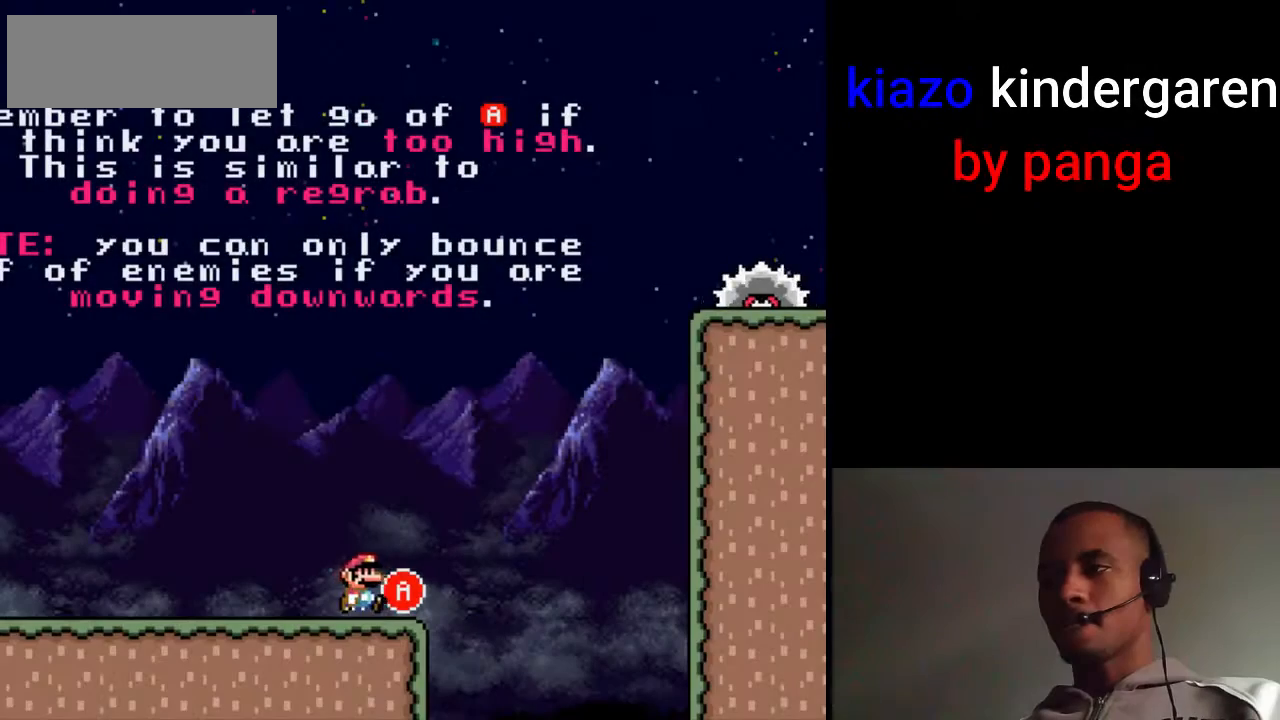
Gameplay with a controller (Nintendo layout); each line is a JSON object with the inputs held at the frame after it. "events" lists button and stick changes between this image and that frame as [ms after this image, input, new state], when the widget could be followed in between. Not read: L3 R3.
{"buttons": ["X"], "events": [[133, "A", "down"], [300, "DPAD_RIGHT", "up"], [333, "DPAD_LEFT", "down"], [450, "DPAD_LEFT", "up"], [483, "A", "up"]]}
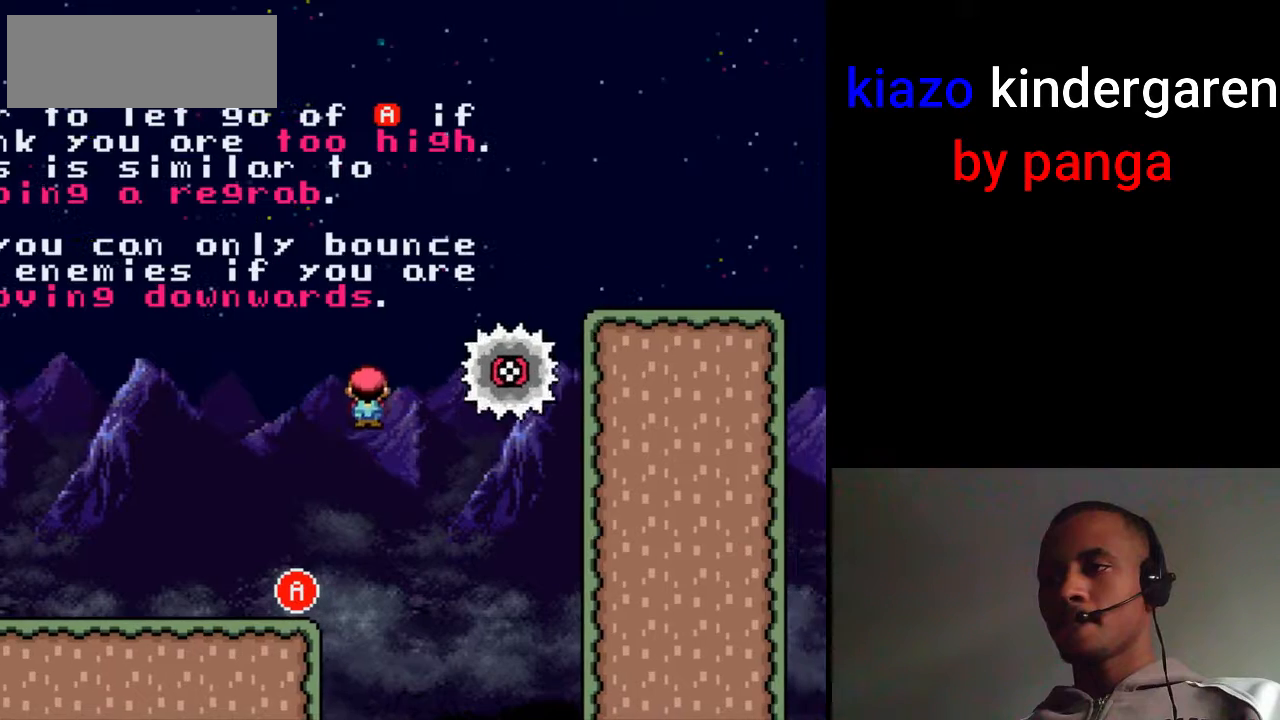
{"buttons": ["A", "X", "DPAD_RIGHT"], "events": [[17, "DPAD_RIGHT", "down"], [83, "A", "down"]]}
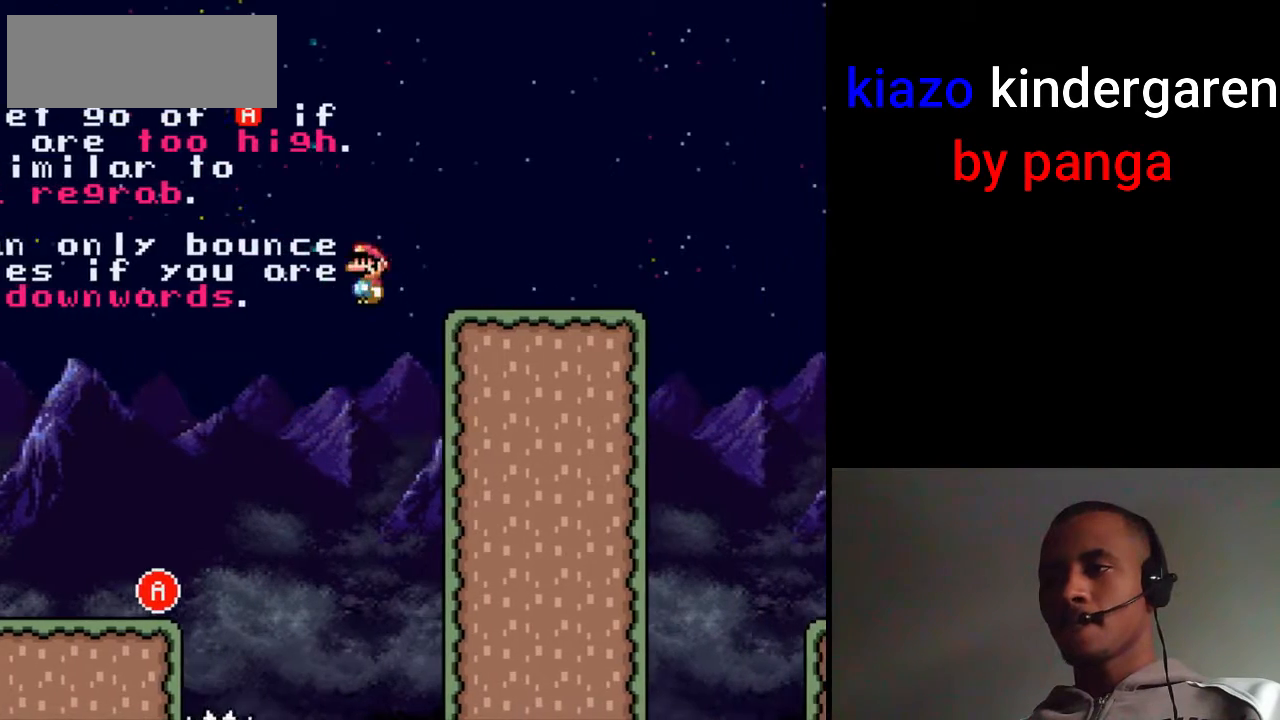
{"buttons": ["B", "X", "DPAD_RIGHT"], "events": [[183, "A", "up"], [433, "B", "down"]]}
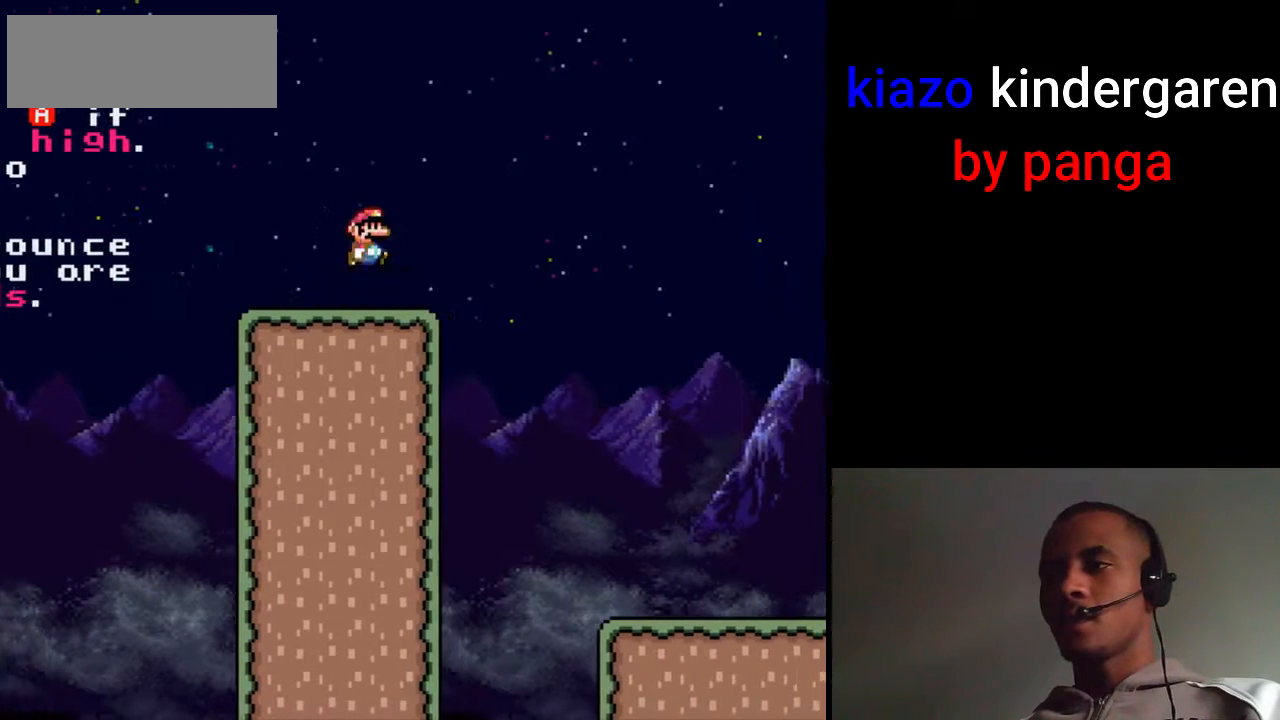
{"buttons": ["B", "X", "DPAD_RIGHT"], "events": []}
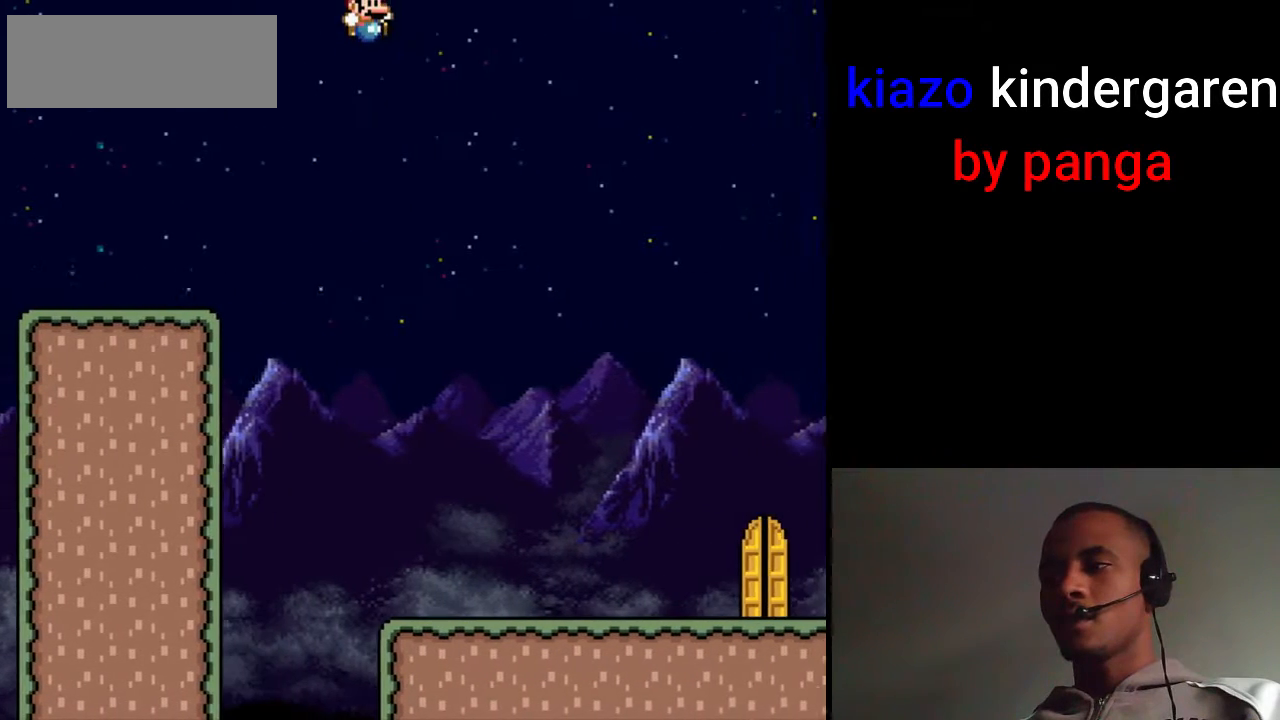
{"buttons": ["X", "DPAD_RIGHT"], "events": [[483, "B", "up"]]}
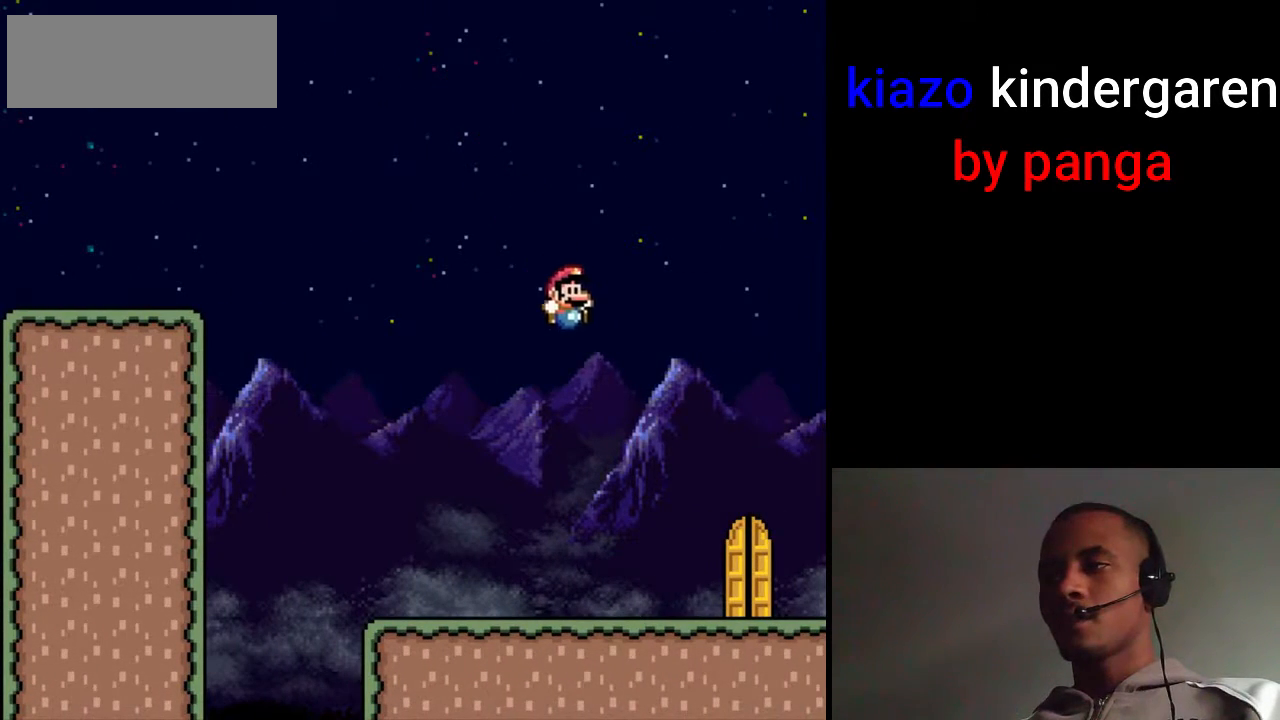
{"buttons": ["X", "DPAD_UP", "DPAD_LEFT"], "events": [[350, "DPAD_RIGHT", "up"], [367, "DPAD_LEFT", "down"], [417, "DPAD_UP", "down"]]}